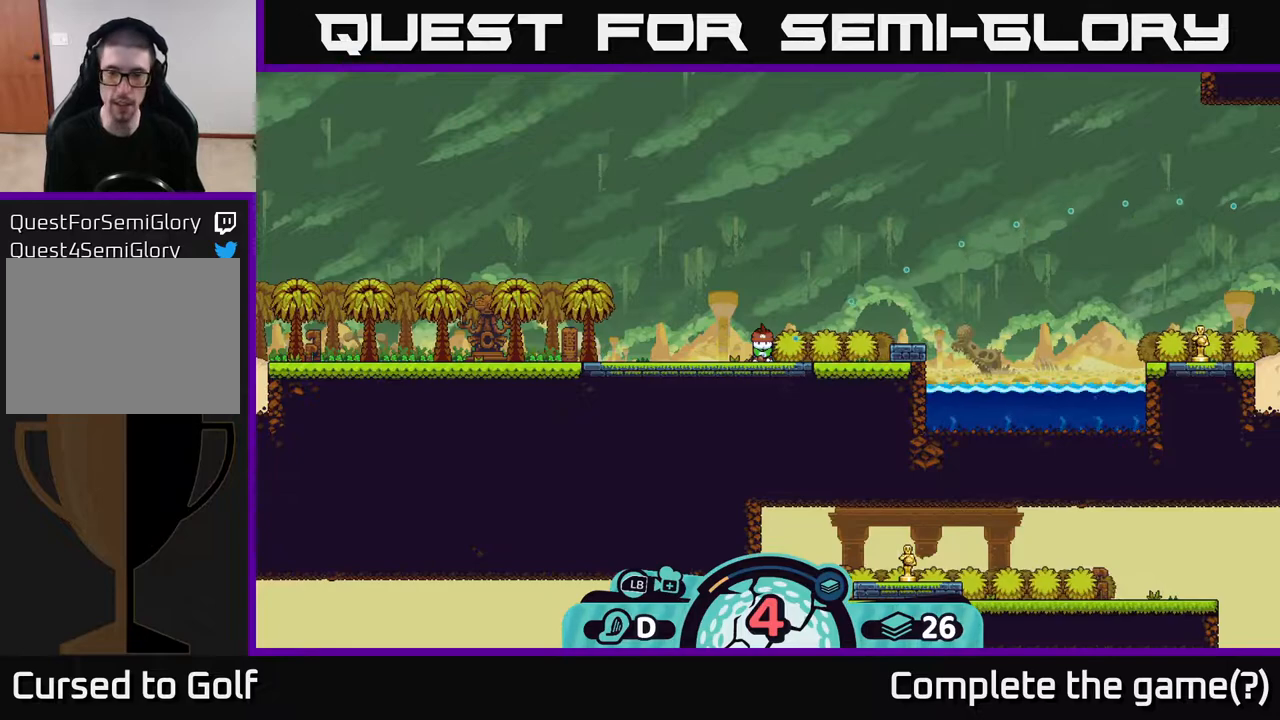
Gameplay with a controller (Xbox layout); each line is a JSON object with the inputs held at the frame after it. "events" lists button and stick changes between this image and that frame as [ms after this image, input, new state], when the widget could be followed in between.
{"buttons": [], "left_stick": "center", "right_stick": "center", "events": [[50, "B", "down"], [133, "B", "up"]]}
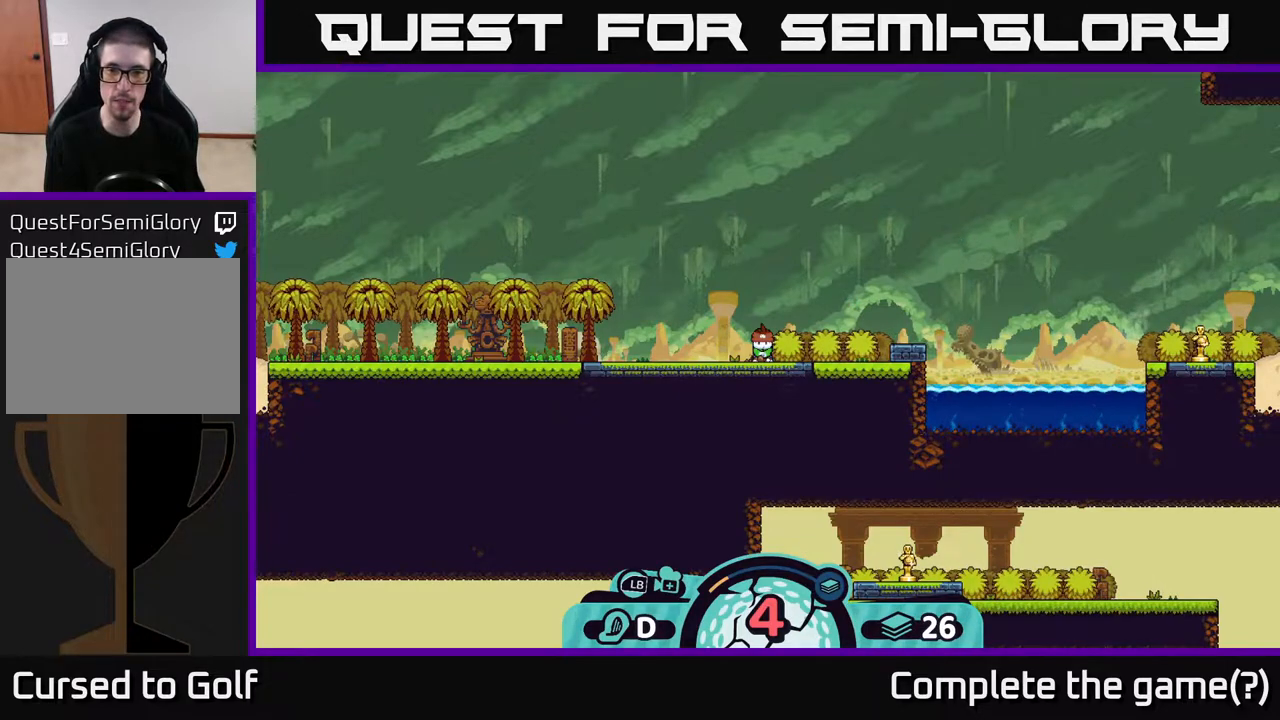
{"buttons": [], "left_stick": "center", "right_stick": "center", "events": [[67, "X", "down"], [183, "X", "up"]]}
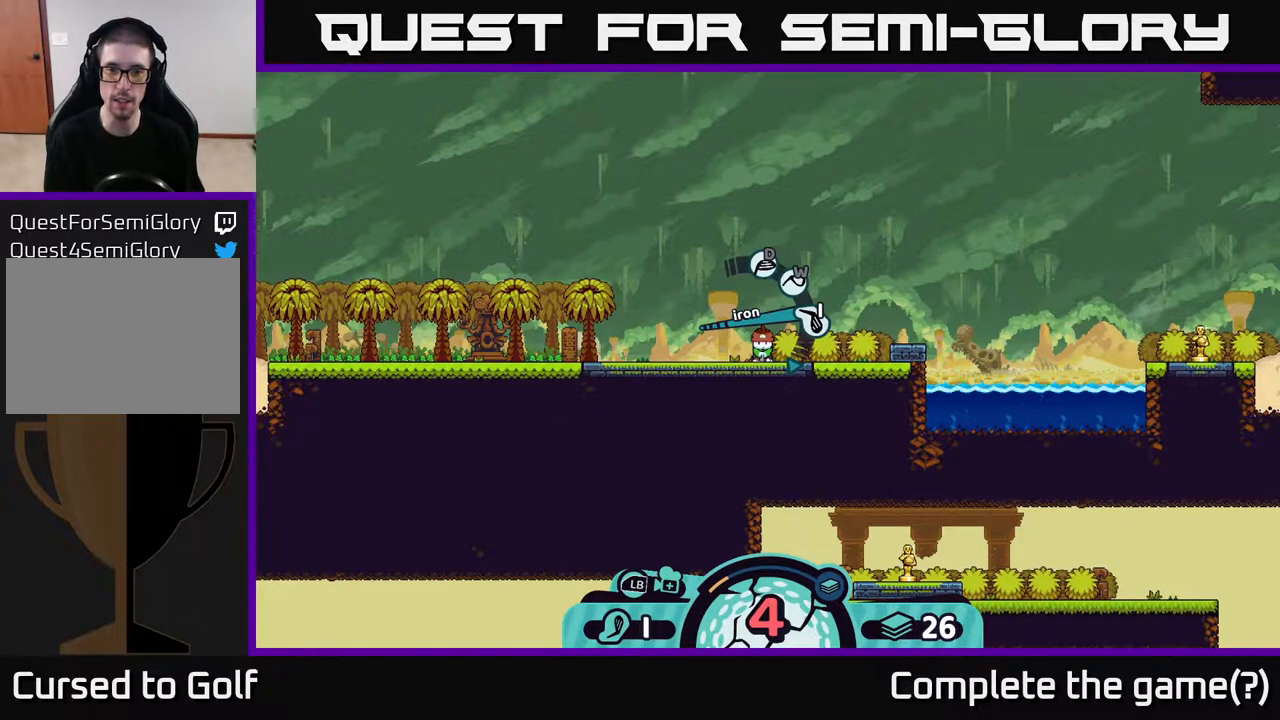
{"buttons": ["A"], "left_stick": "center", "right_stick": "center", "events": [[483, "A", "down"]]}
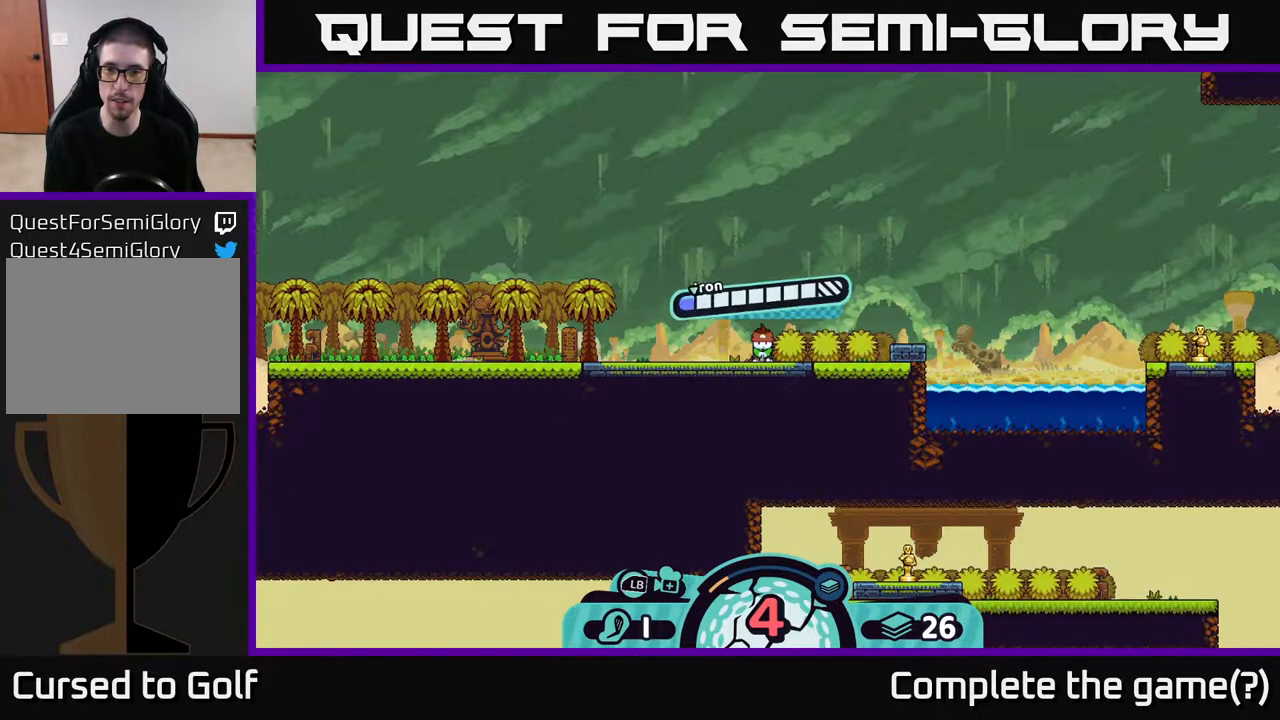
{"buttons": [], "left_stick": "center", "right_stick": "center", "events": [[67, "A", "up"]]}
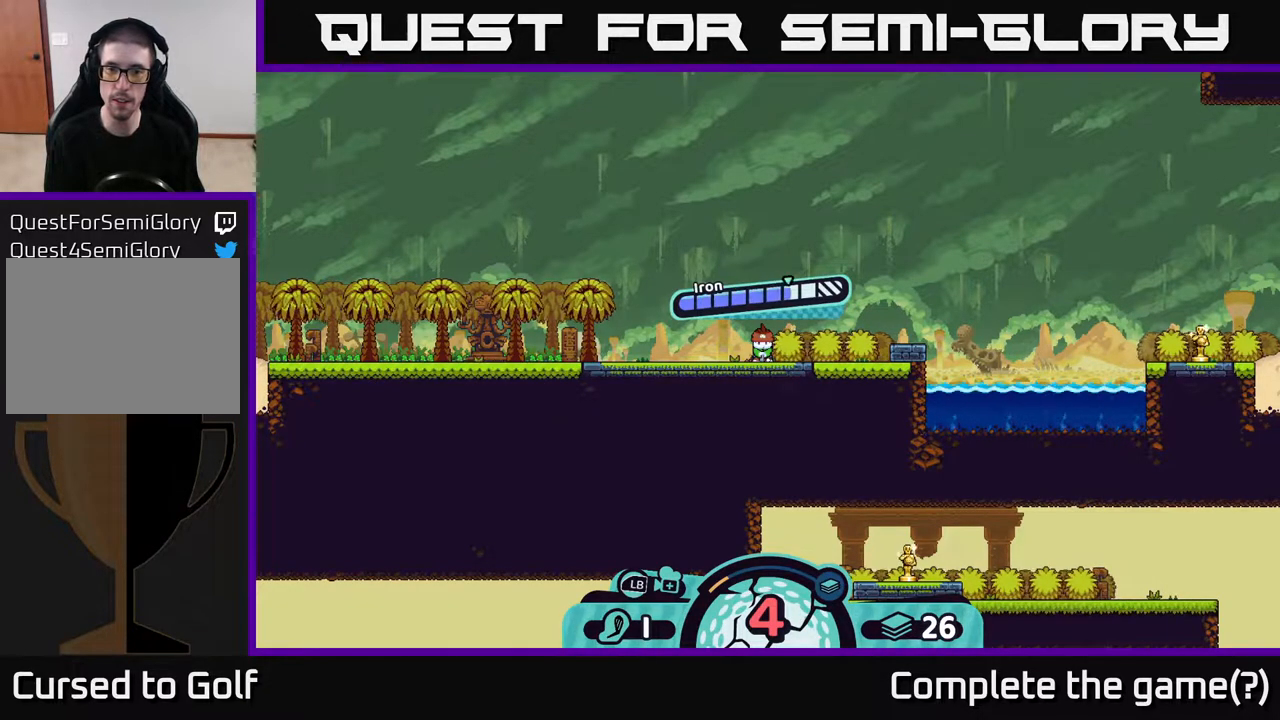
{"buttons": [], "left_stick": "center", "right_stick": "center", "events": [[17, "A", "down"], [117, "A", "up"]]}
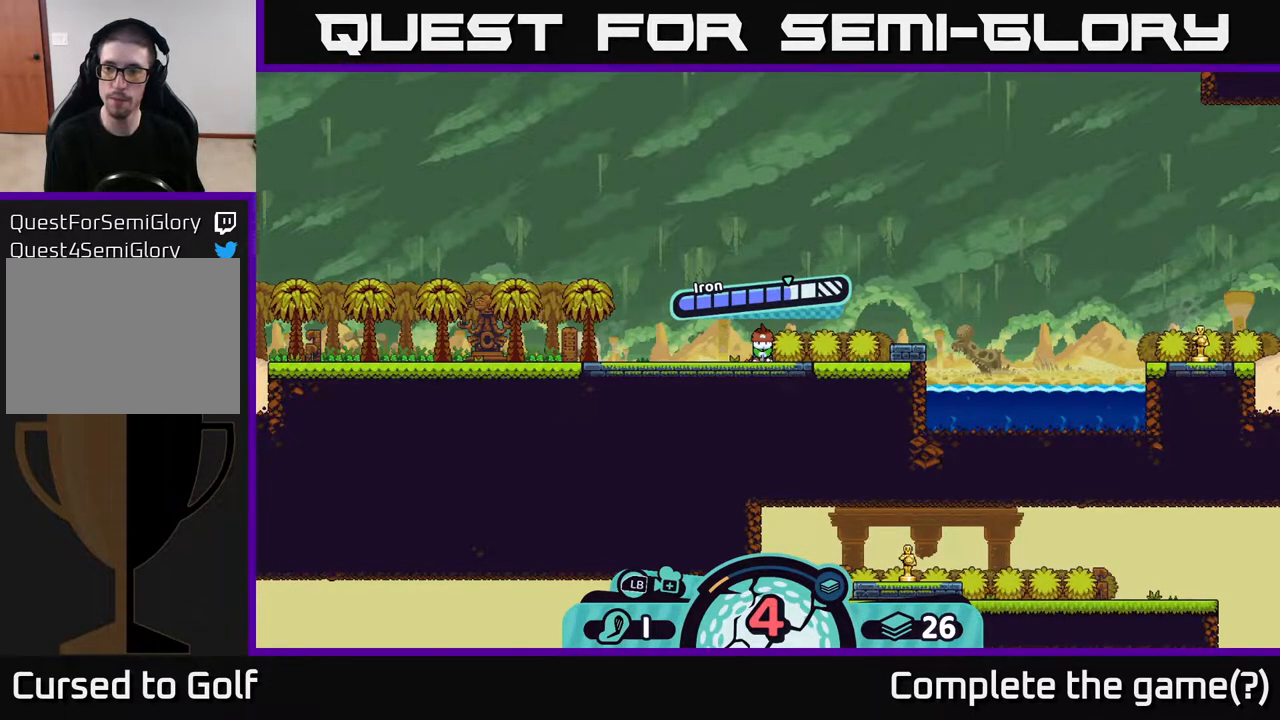
{"buttons": [], "left_stick": "center", "right_stick": "center", "events": []}
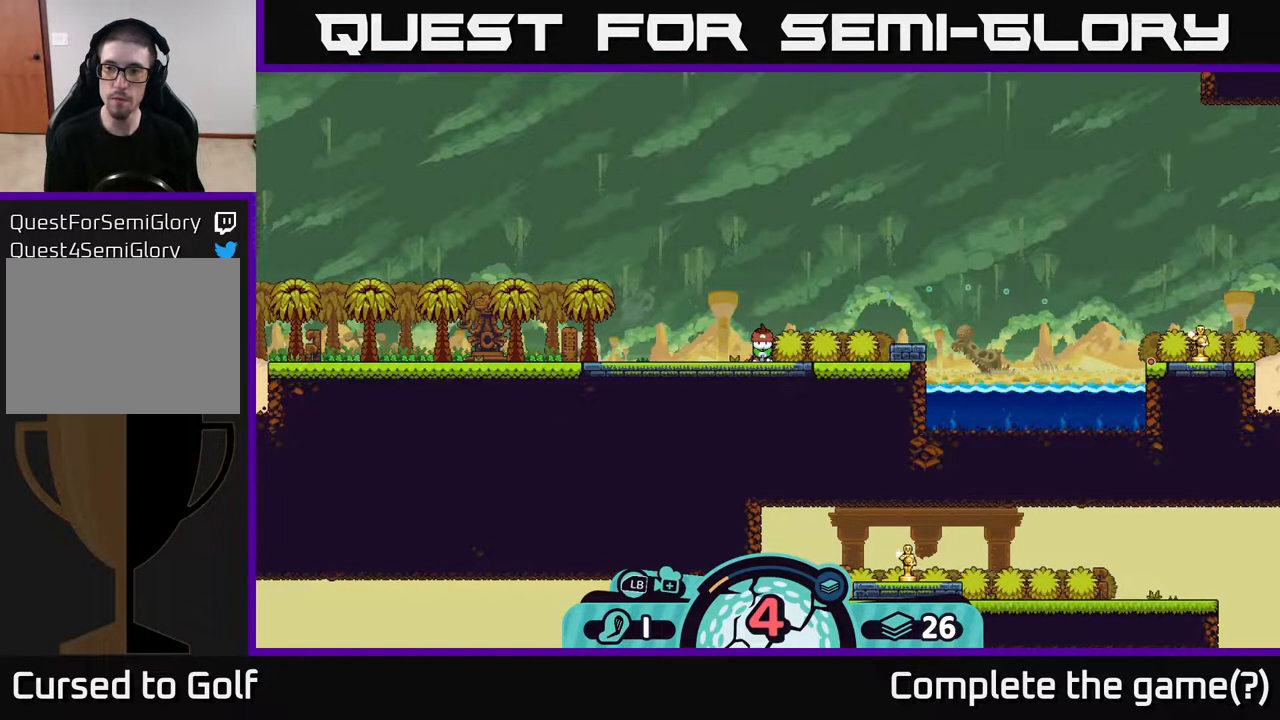
{"buttons": [], "left_stick": "center", "right_stick": "center", "events": []}
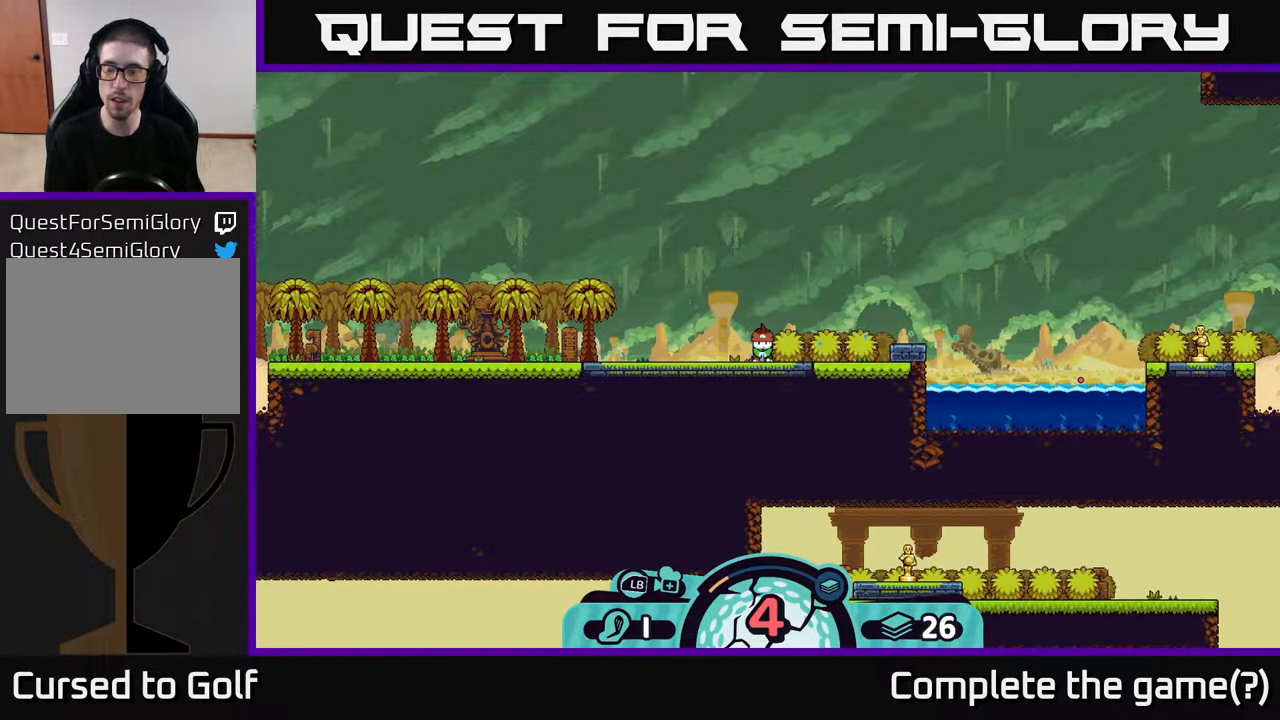
{"buttons": [], "left_stick": "center", "right_stick": "center", "events": []}
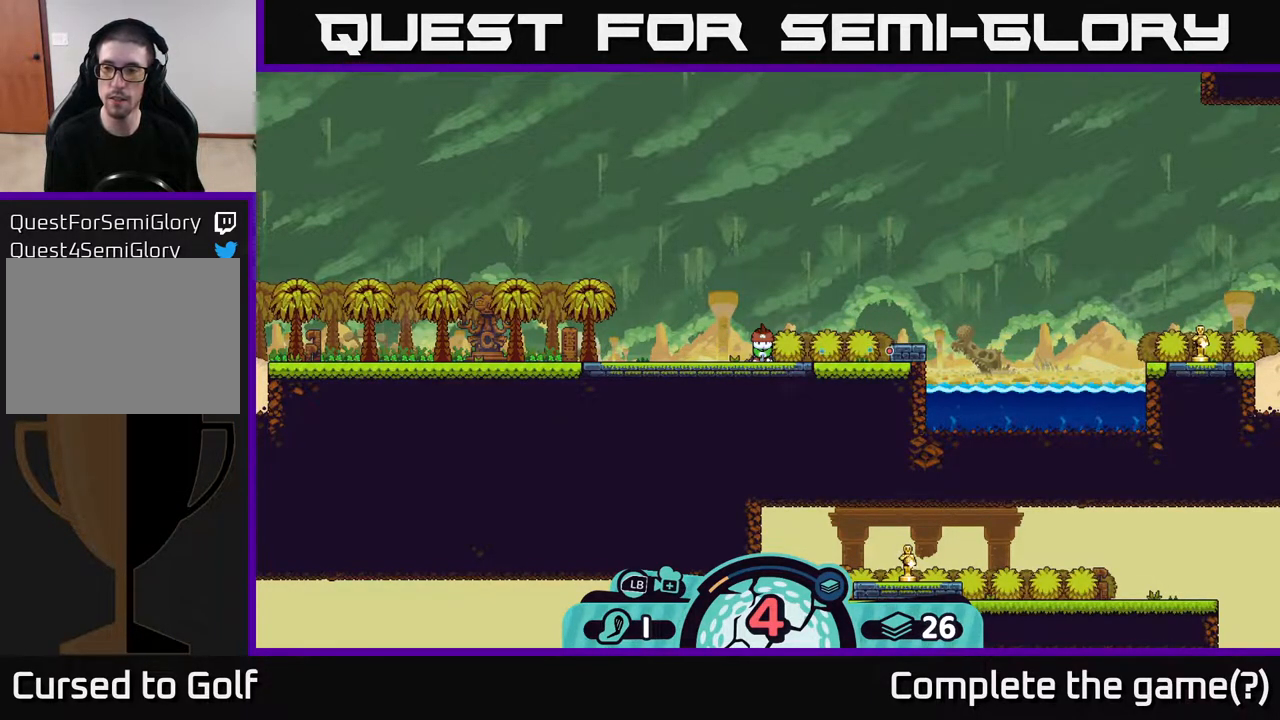
{"buttons": [], "left_stick": "center", "right_stick": "center", "events": []}
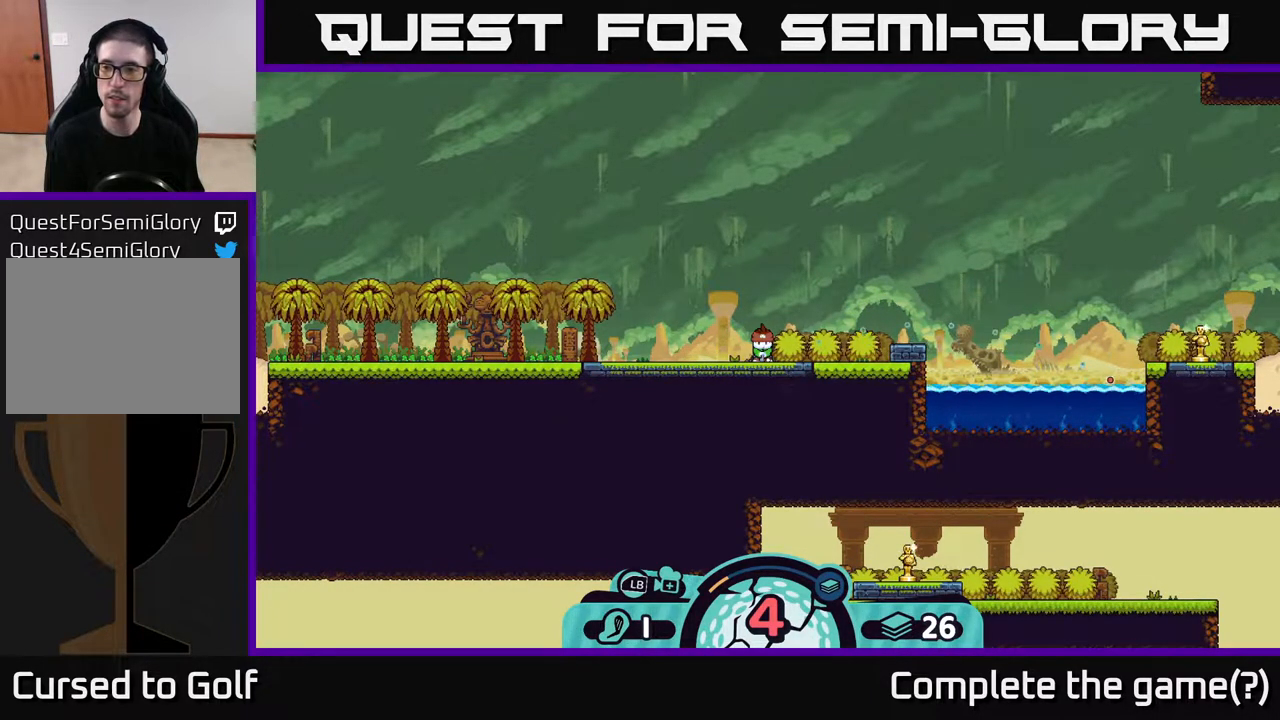
{"buttons": [], "left_stick": "center", "right_stick": "center", "events": []}
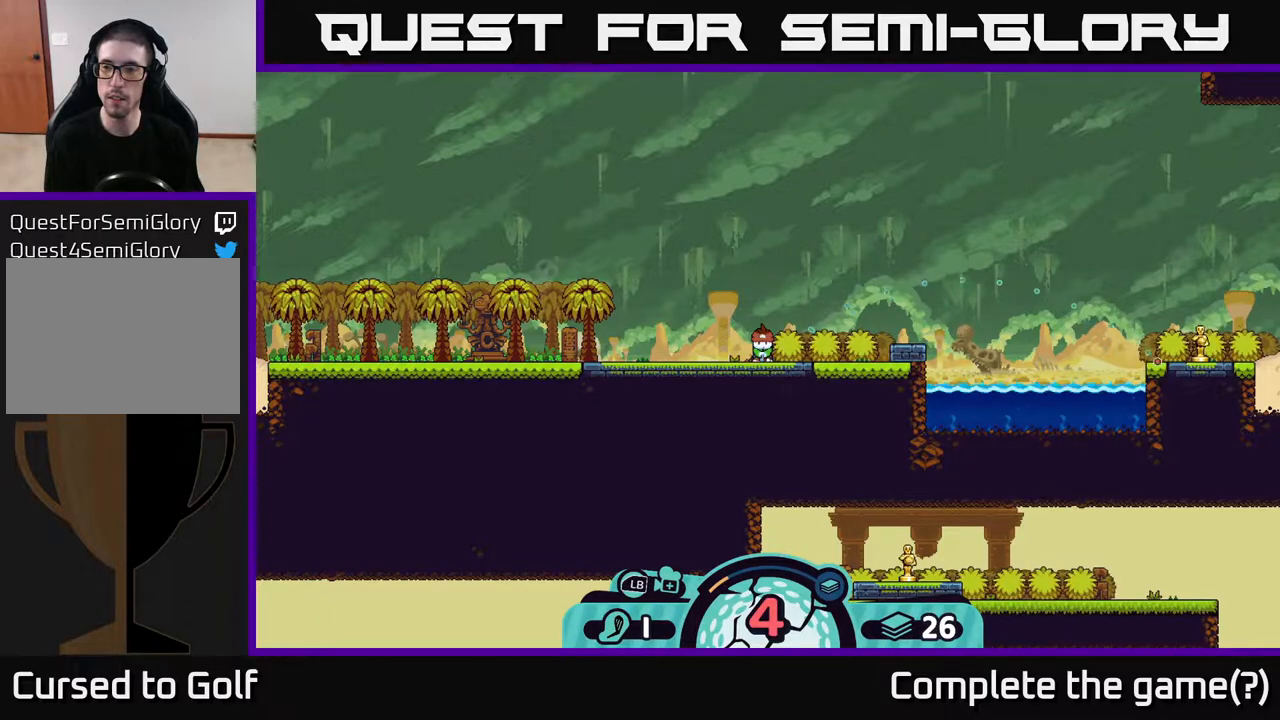
{"buttons": [], "left_stick": "center", "right_stick": "center", "events": [[217, "A", "down"], [417, "A", "up"]]}
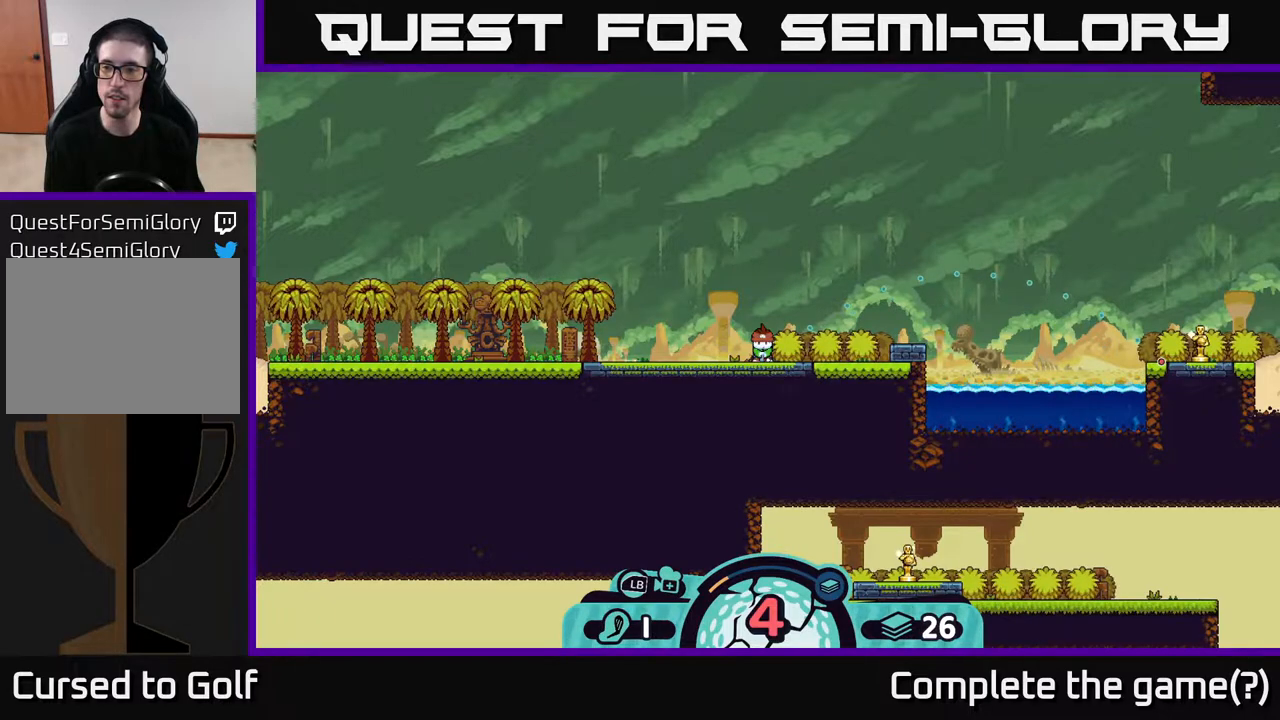
{"buttons": [], "left_stick": "center", "right_stick": "center", "events": []}
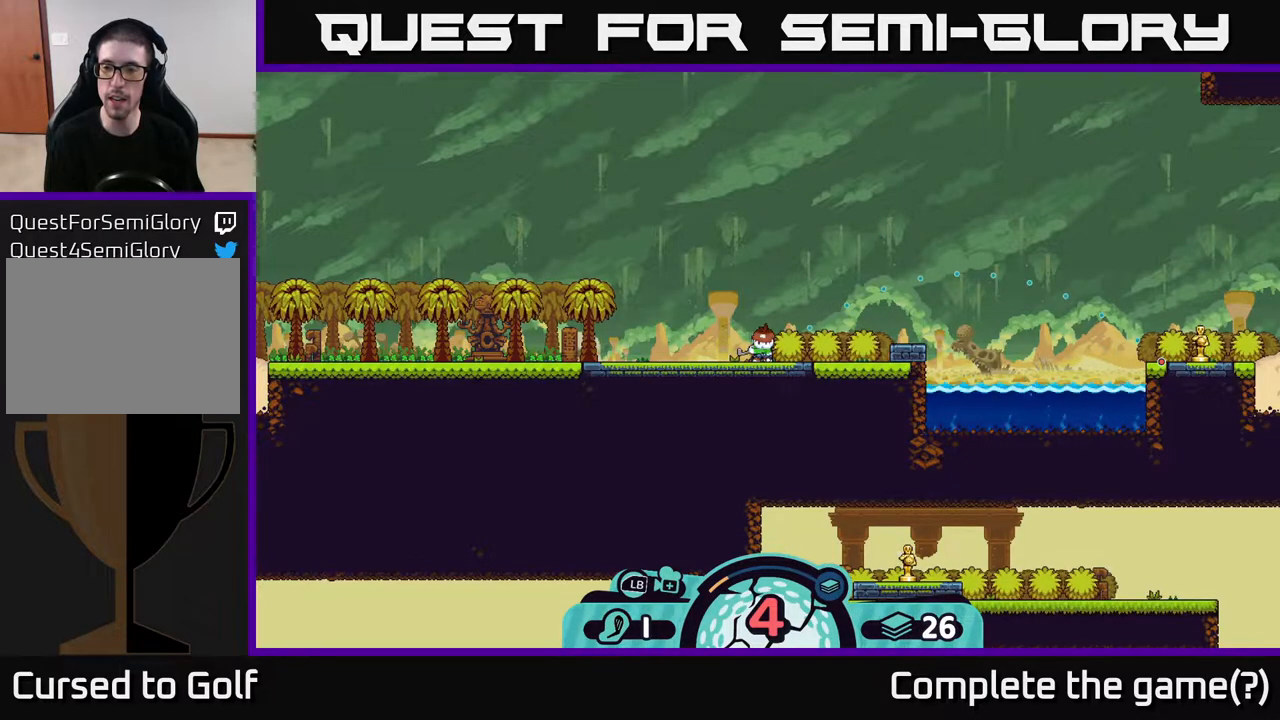
{"buttons": [], "left_stick": "center", "right_stick": "center", "events": []}
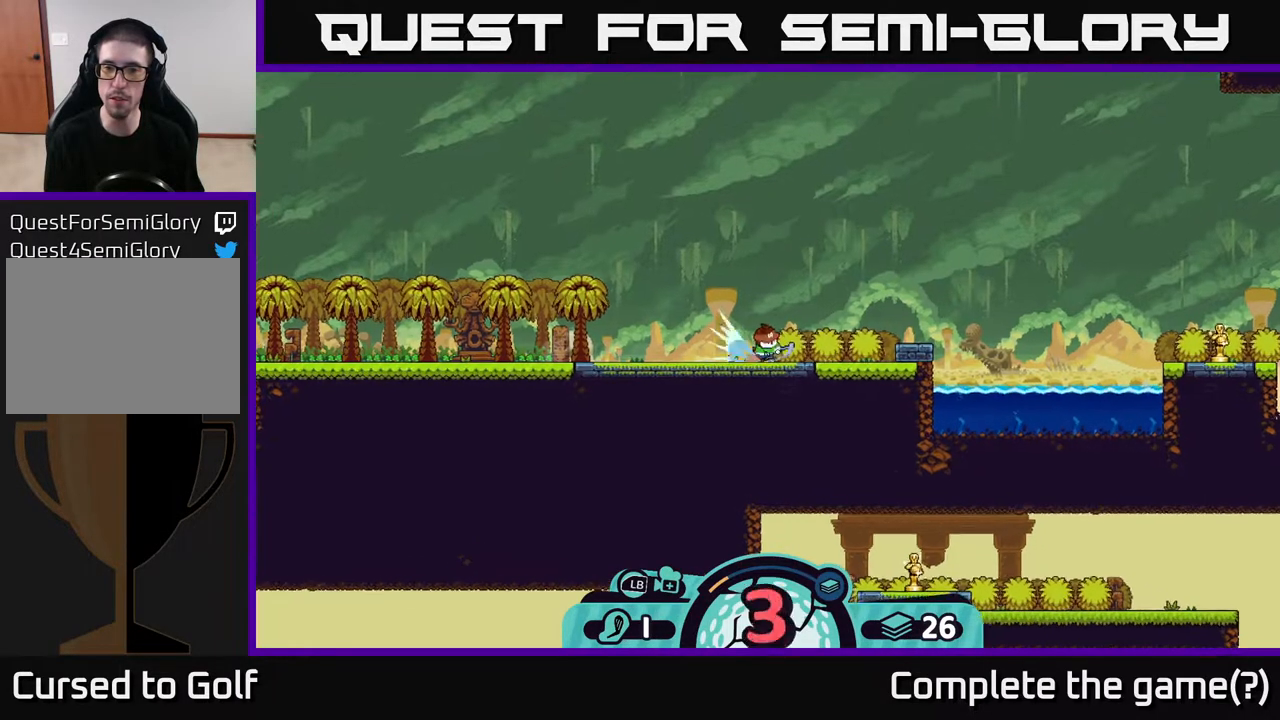
{"buttons": [], "left_stick": "center", "right_stick": "center", "events": []}
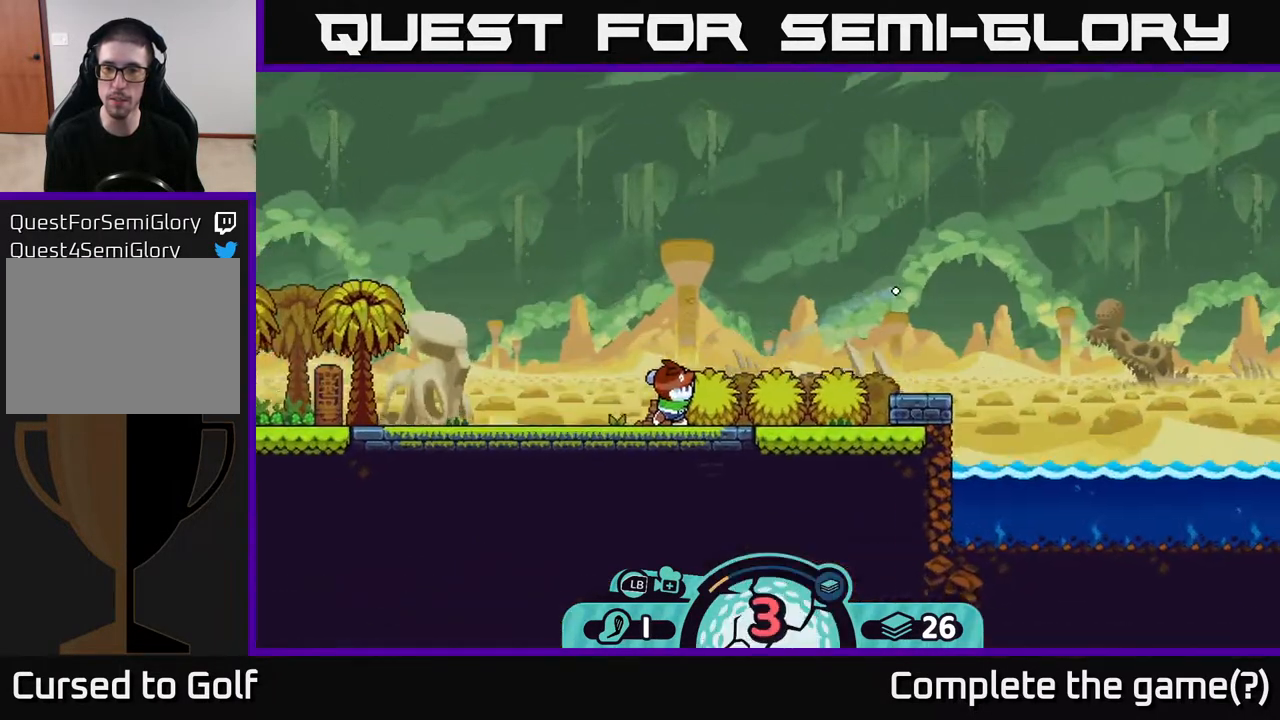
{"buttons": [], "left_stick": "center", "right_stick": "center", "events": []}
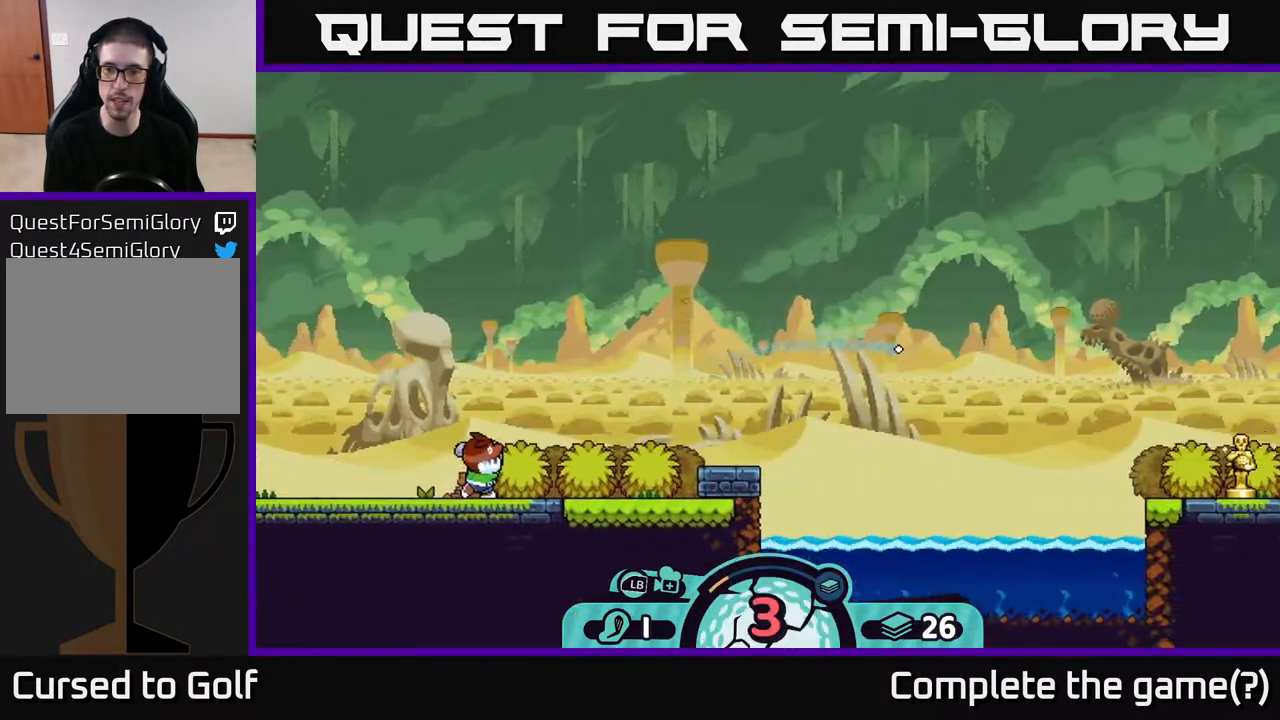
{"buttons": [], "left_stick": "center", "right_stick": "center", "events": []}
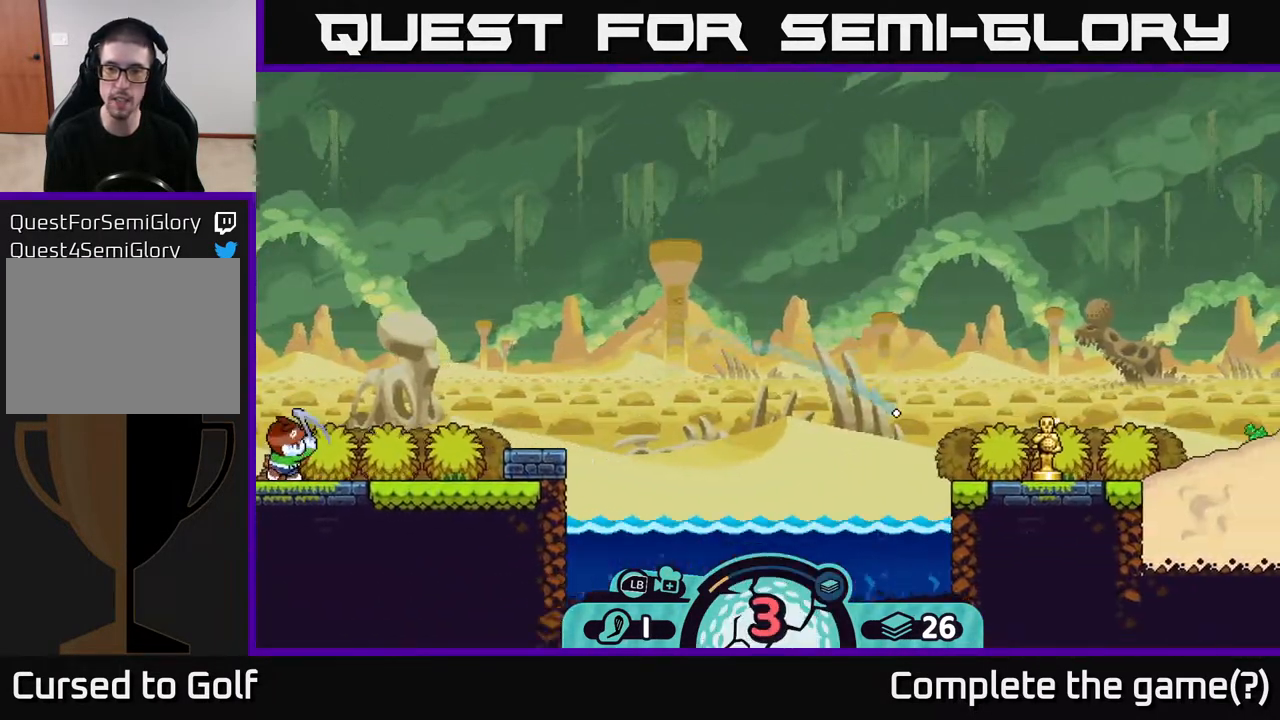
{"buttons": [], "left_stick": "left", "right_stick": "center", "events": [[483, "left_stick", "left"]]}
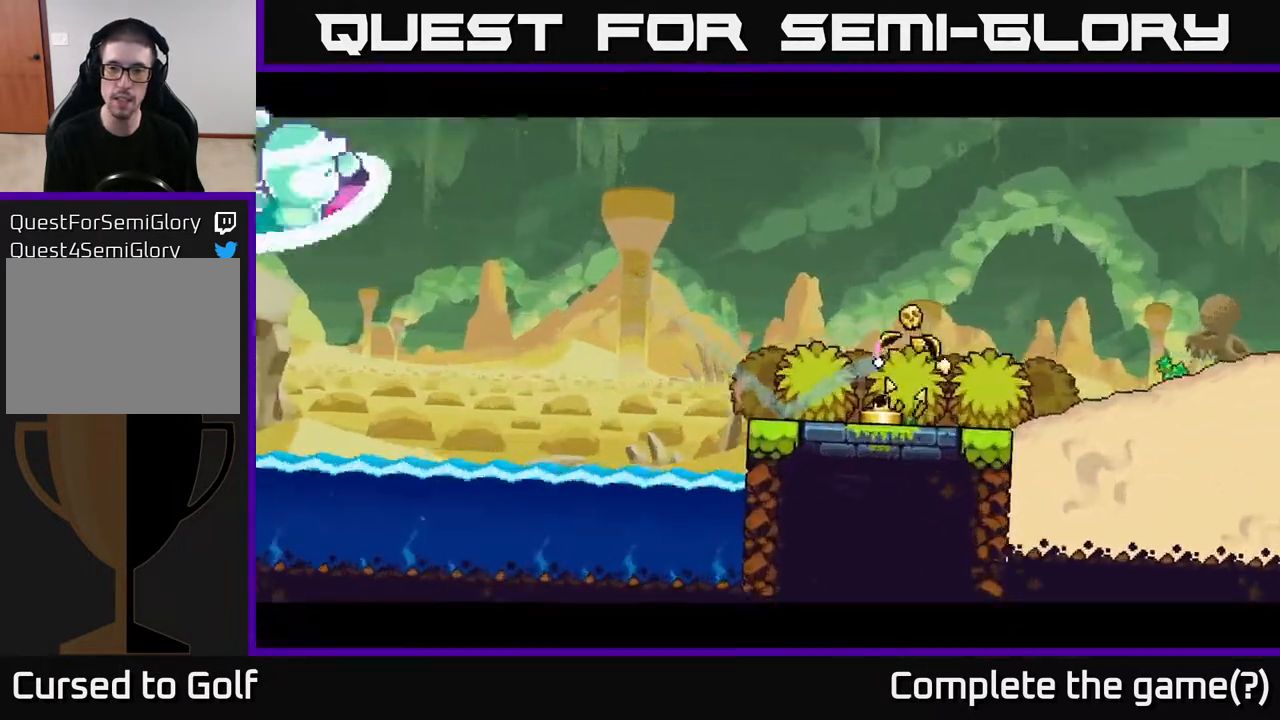
{"buttons": ["A"], "left_stick": "left", "right_stick": "center", "events": [[33, "A", "down"], [133, "A", "up"], [217, "A", "down"], [283, "A", "up"], [367, "A", "down"], [417, "A", "up"], [500, "A", "down"]]}
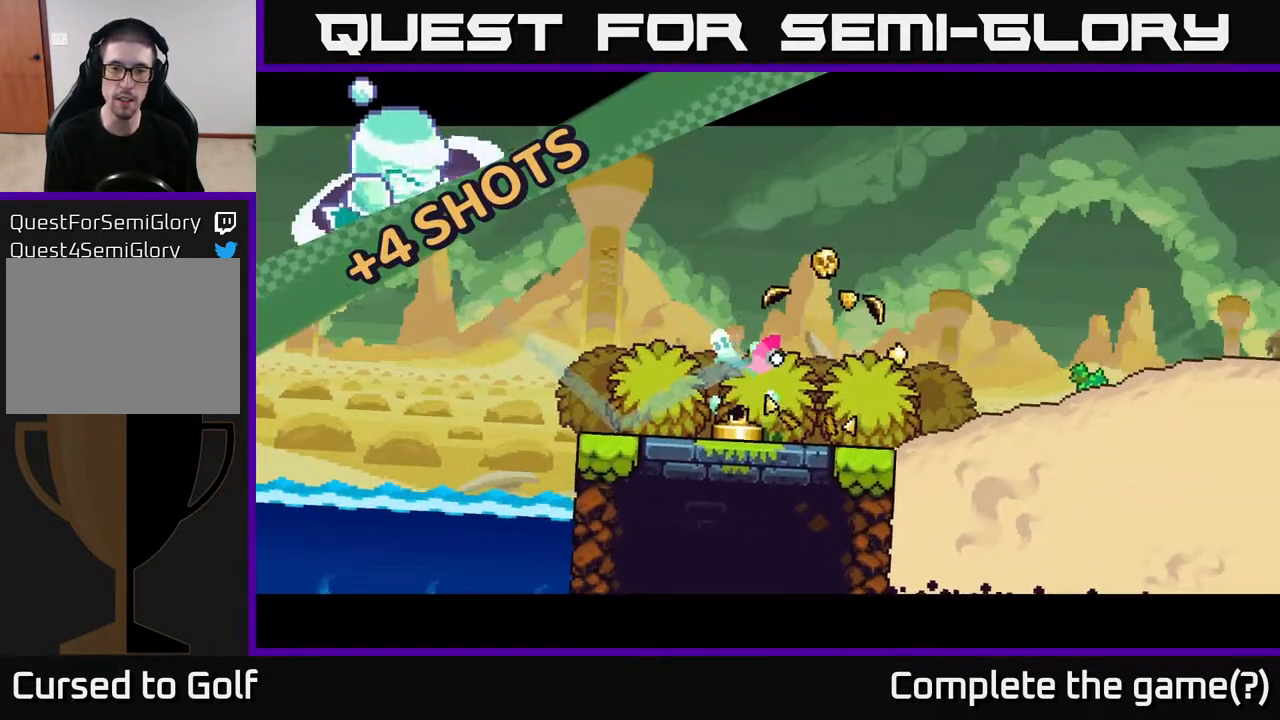
{"buttons": ["A"], "left_stick": "left", "right_stick": "center", "events": [[83, "A", "up"], [183, "A", "down"], [267, "A", "up"], [317, "A", "down"], [417, "A", "up"], [483, "A", "down"]]}
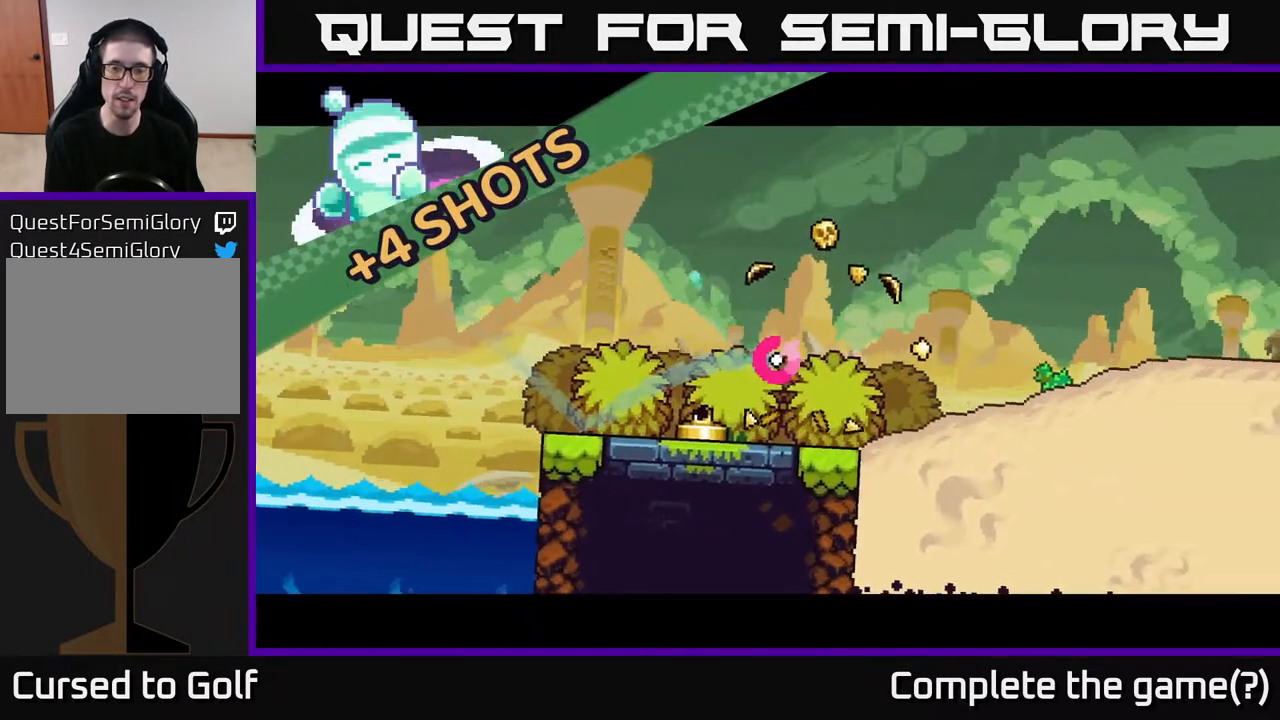
{"buttons": [], "left_stick": "left", "right_stick": "center", "events": [[100, "A", "up"], [167, "A", "down"], [250, "A", "up"], [317, "A", "down"], [450, "A", "up"]]}
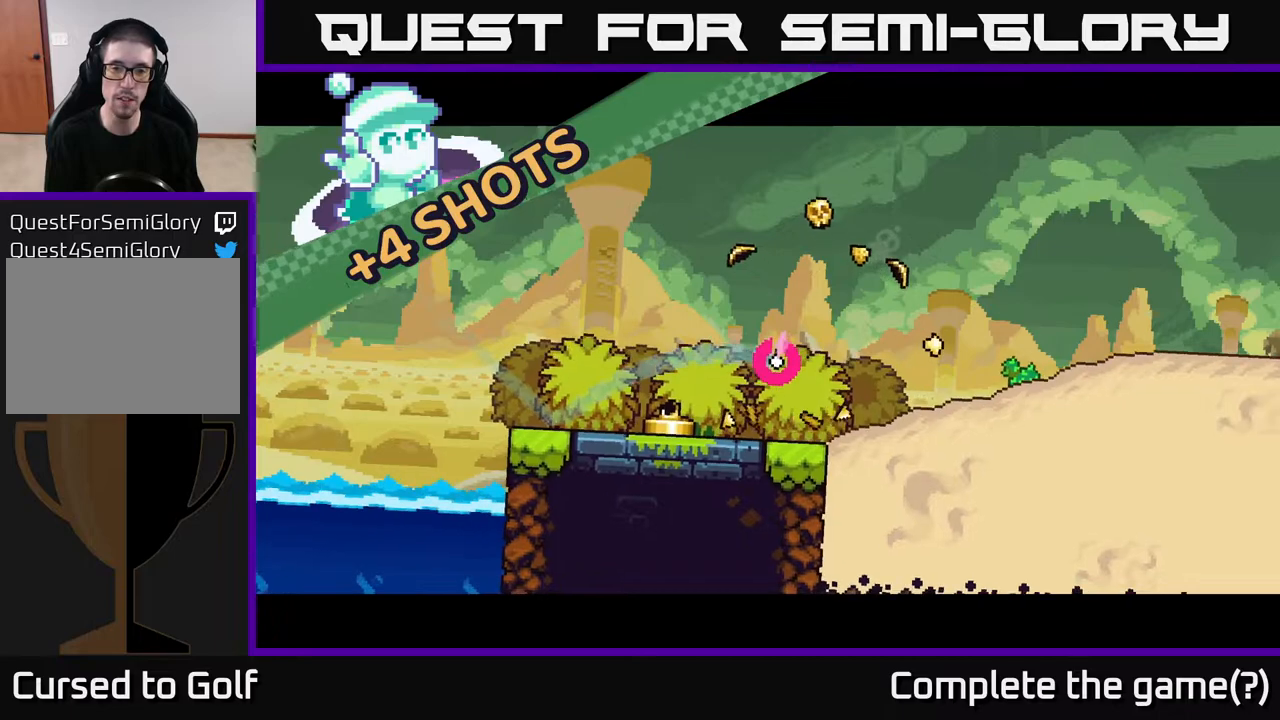
{"buttons": [], "left_stick": "left", "right_stick": "center", "events": [[17, "A", "down"], [117, "A", "up"], [183, "A", "down"], [300, "A", "up"], [383, "A", "down"], [483, "A", "up"]]}
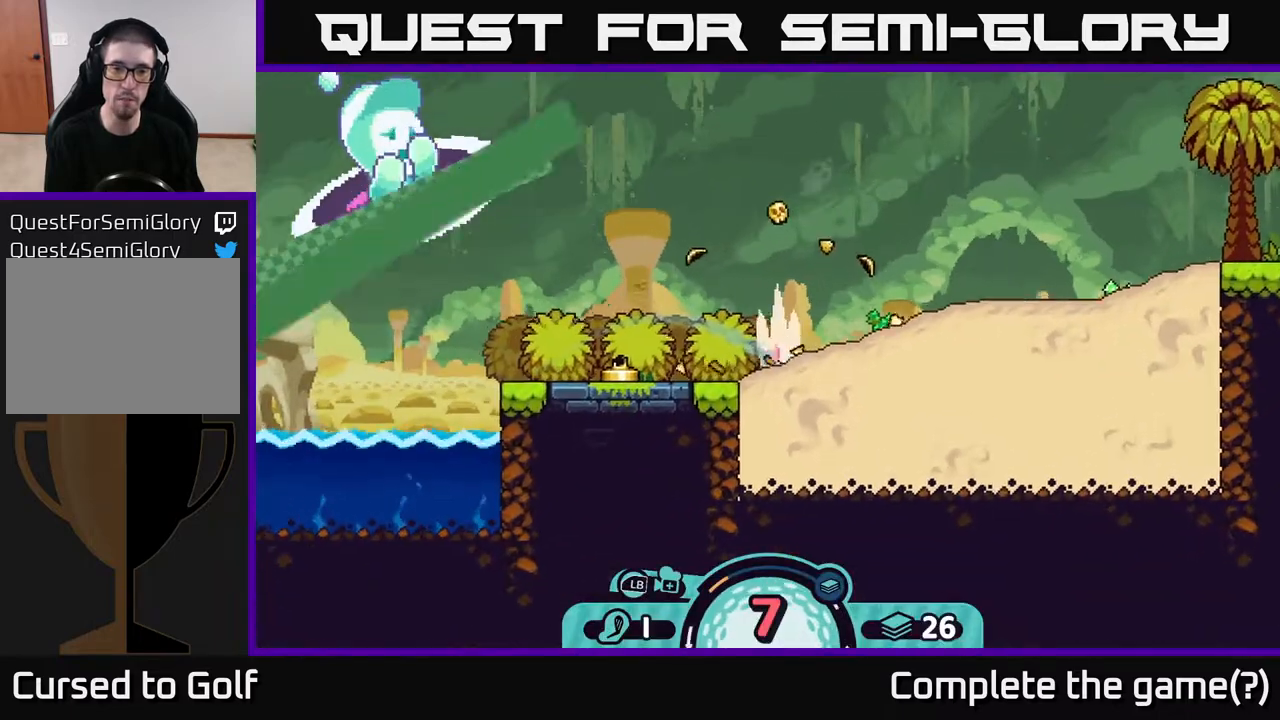
{"buttons": ["A"], "left_stick": "left", "right_stick": "center", "events": [[17, "A", "down"], [133, "A", "up"], [217, "A", "down"], [350, "A", "up"], [400, "A", "down"]]}
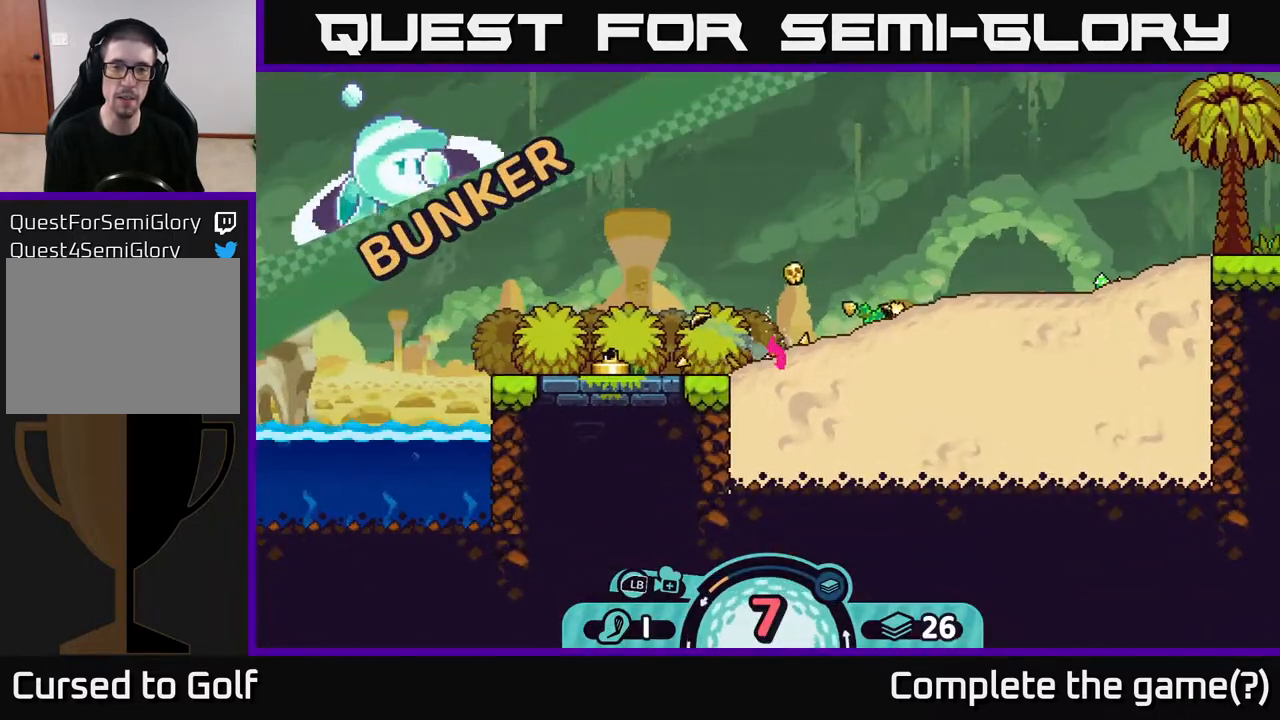
{"buttons": ["A"], "left_stick": "left", "right_stick": "center", "events": [[17, "A", "up"], [83, "A", "down"], [217, "A", "up"], [283, "A", "down"], [400, "A", "up"], [467, "A", "down"]]}
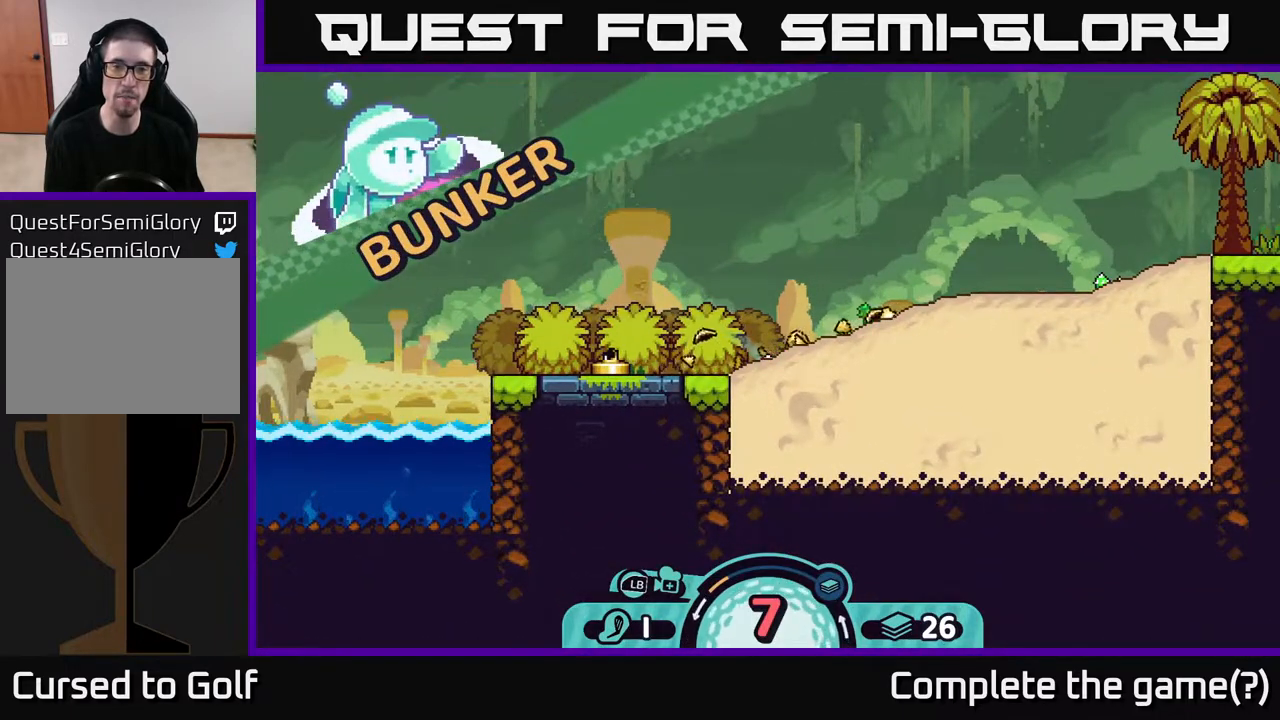
{"buttons": [], "left_stick": "center", "right_stick": "center", "events": [[117, "A", "up"], [467, "left_stick", "center"]]}
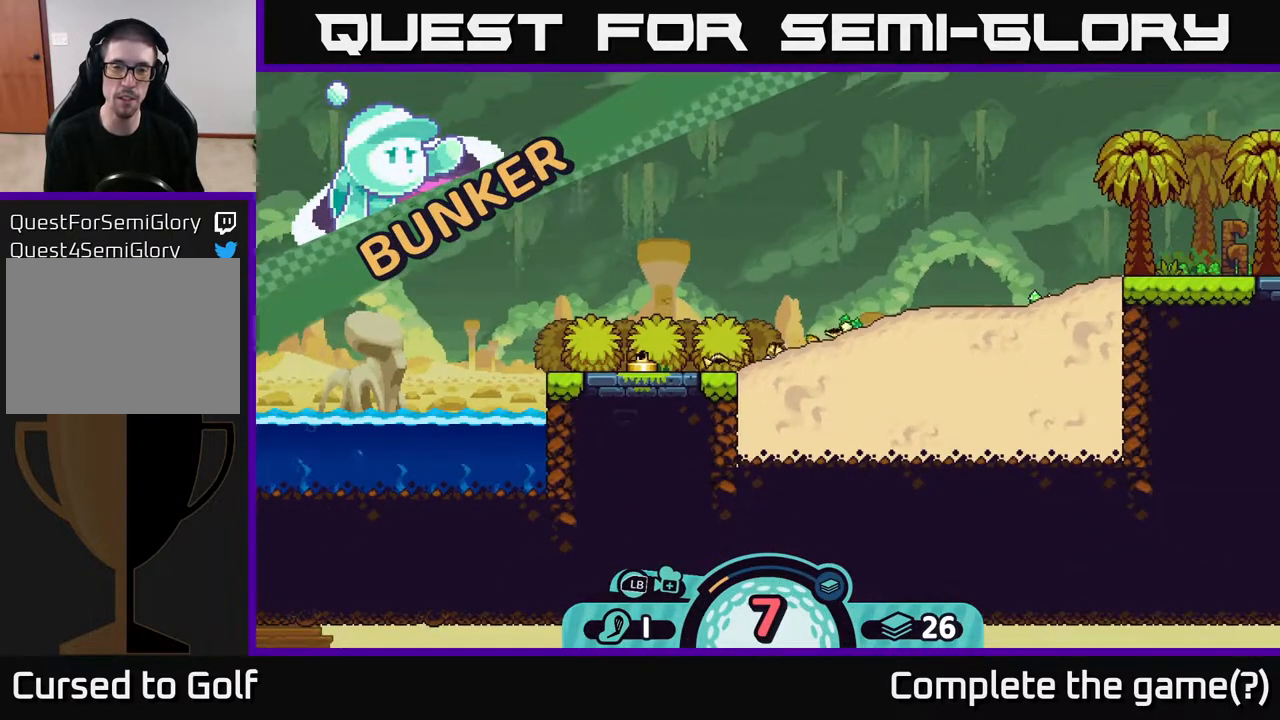
{"buttons": [], "left_stick": "center", "right_stick": "center", "events": []}